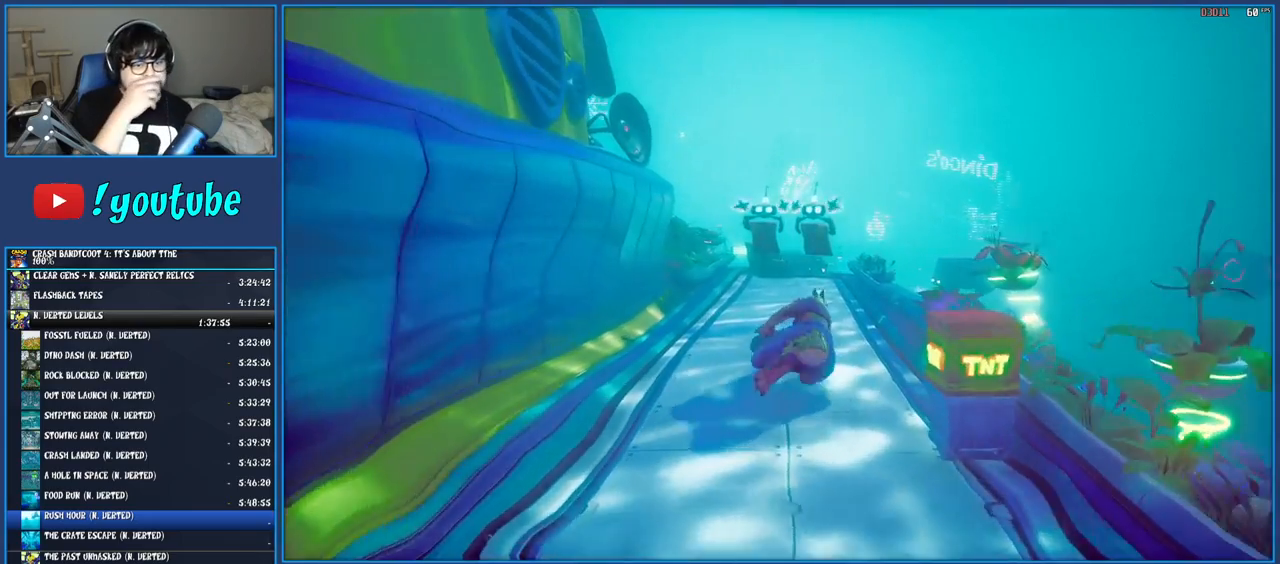
Gameplay with a controller (PlayStation layout); each line is a JSON object with the inputs held at the frame after it. "events" lists button and stick changes between this image and that frame as [ms after this image, input, new state], when the widget could be followed in between. Not read: L3 R3.
{"buttons": [], "left_stick": "up", "right_stick": "center", "events": []}
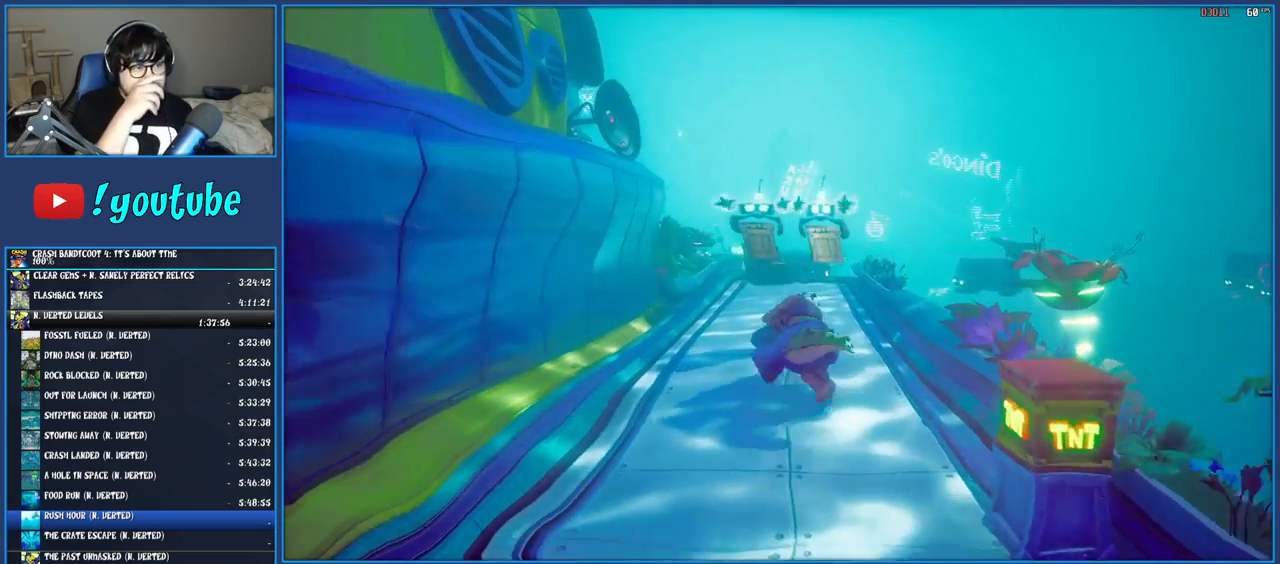
{"buttons": [], "left_stick": "up", "right_stick": "center", "events": []}
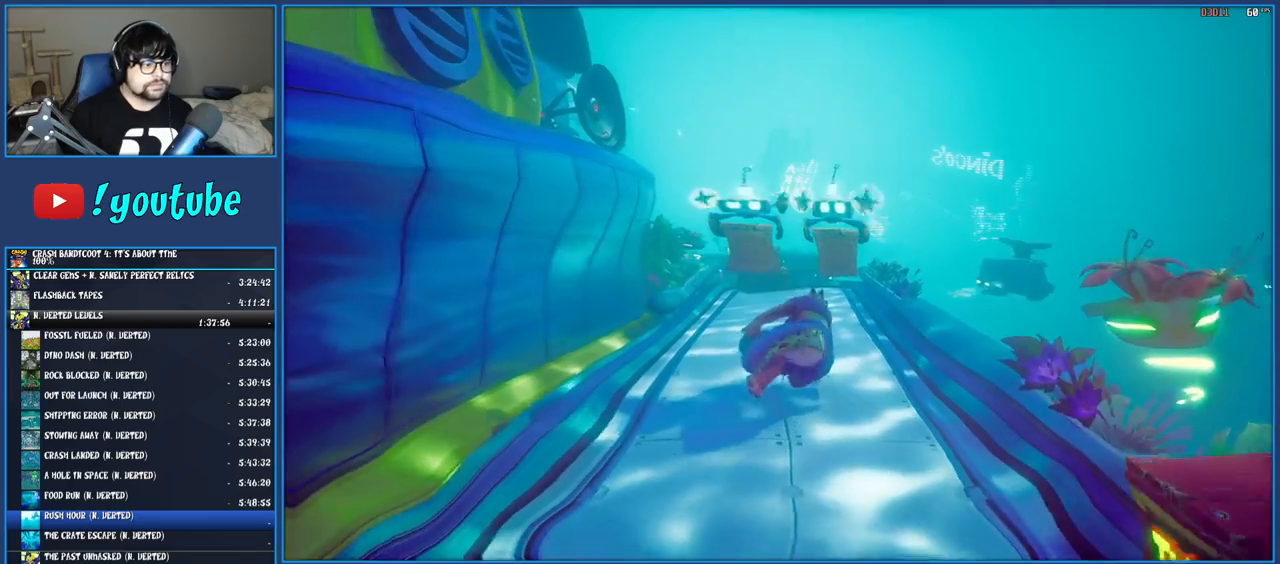
{"buttons": [], "left_stick": "up", "right_stick": "center", "events": []}
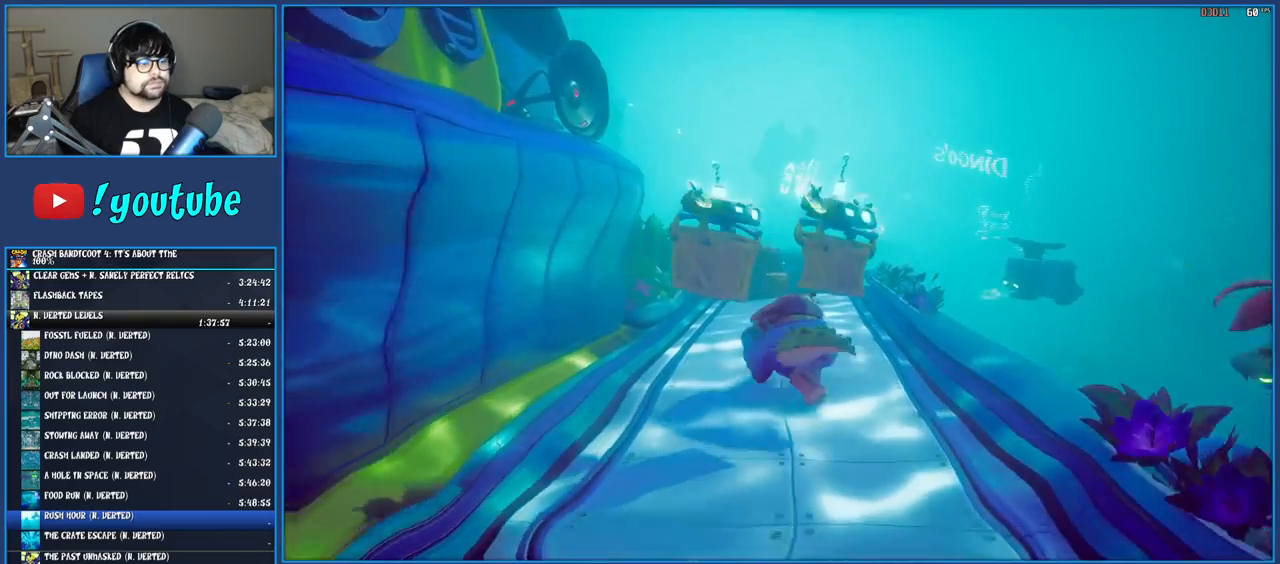
{"buttons": [], "left_stick": "up", "right_stick": "center", "events": []}
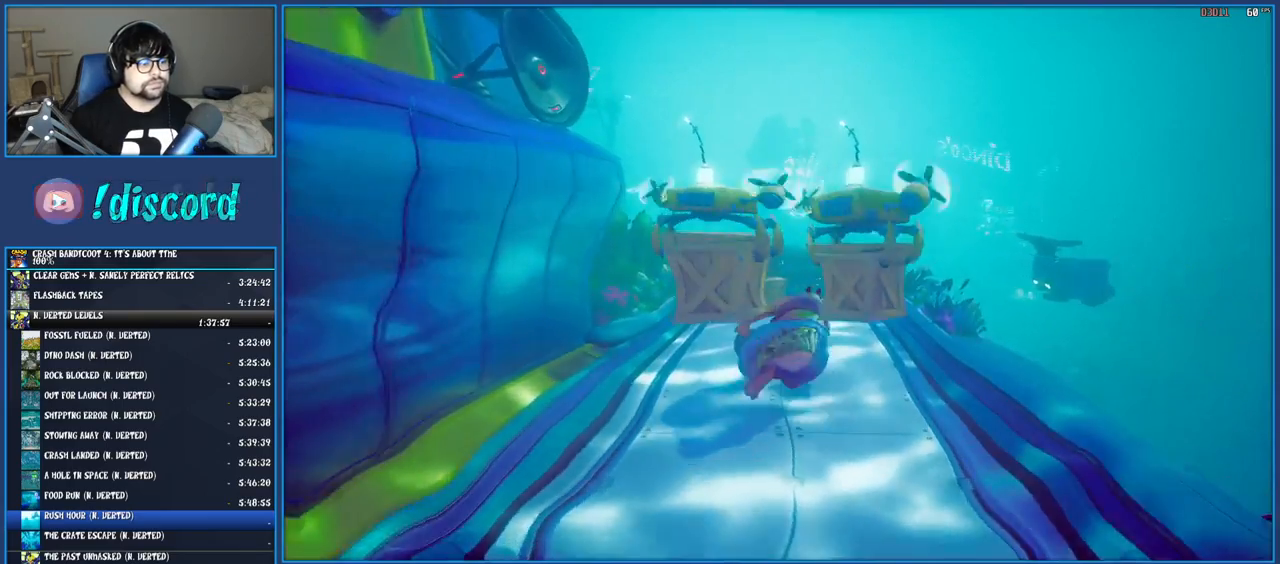
{"buttons": [], "left_stick": "up", "right_stick": "center", "events": []}
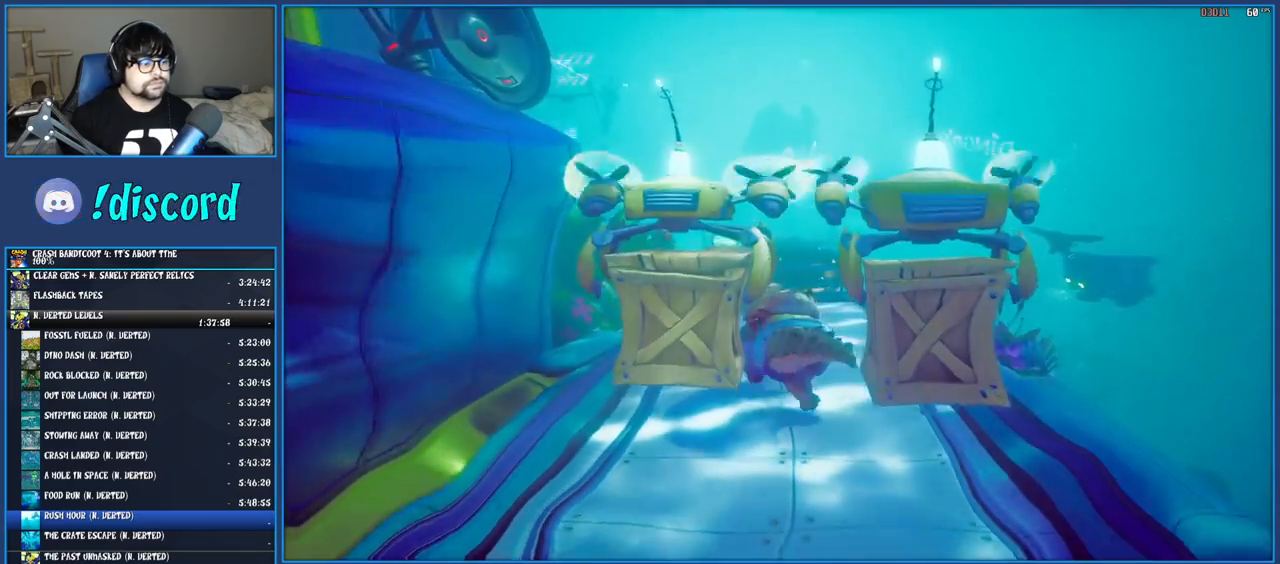
{"buttons": [], "left_stick": "up", "right_stick": "center", "events": []}
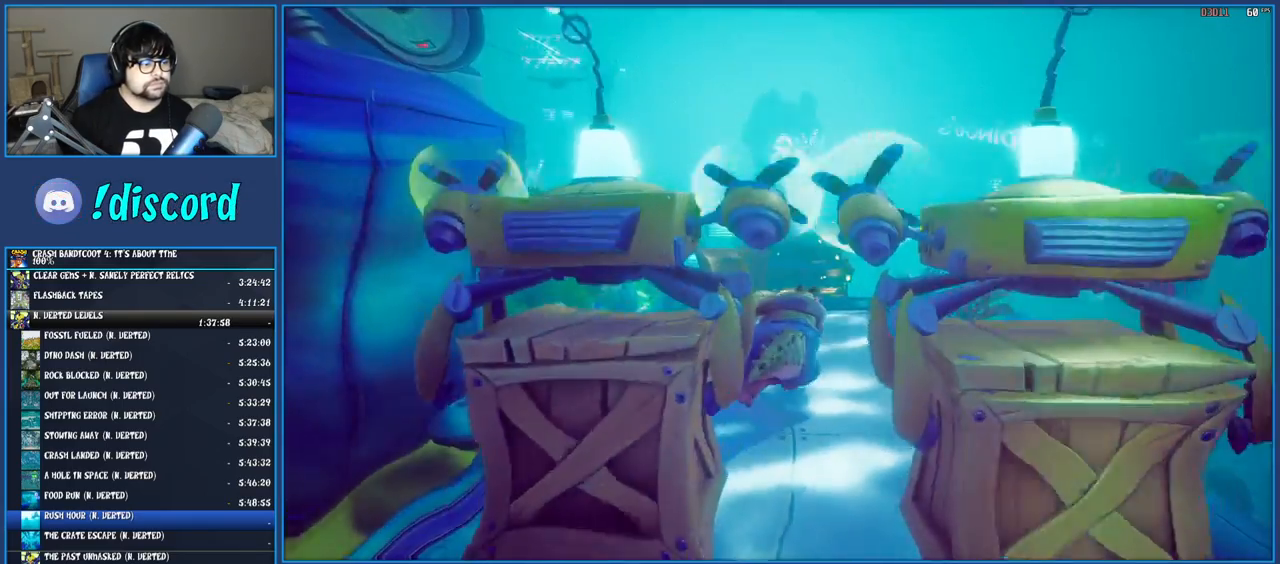
{"buttons": [], "left_stick": "up", "right_stick": "center", "events": []}
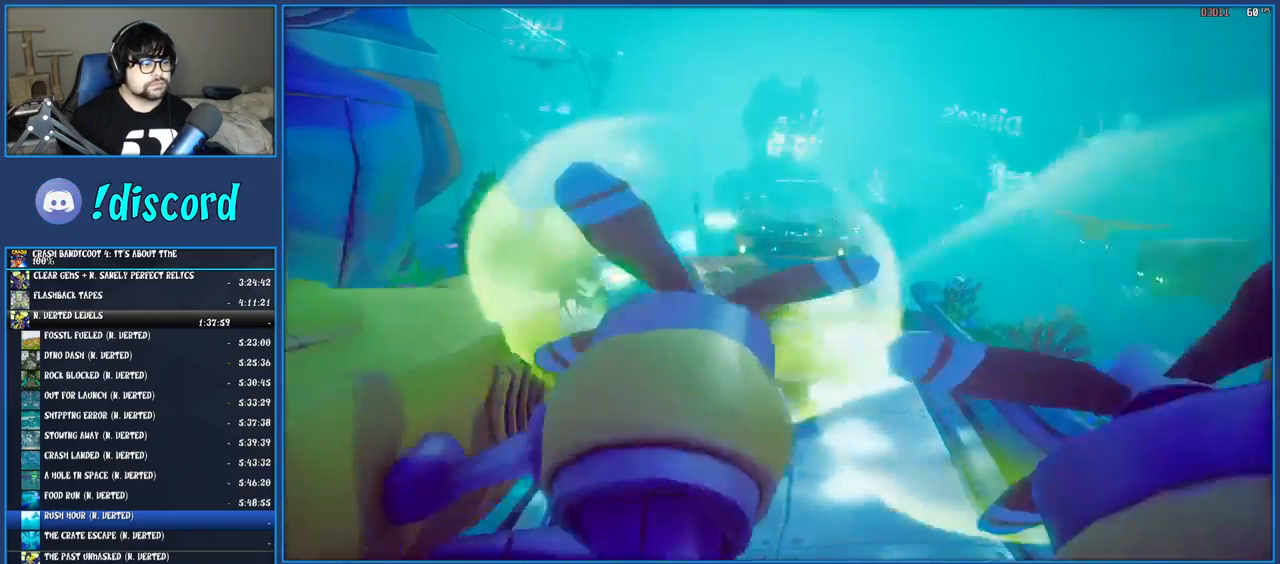
{"buttons": [], "left_stick": "up", "right_stick": "center", "events": [[267, "SQUARE", "down"], [450, "SQUARE", "up"]]}
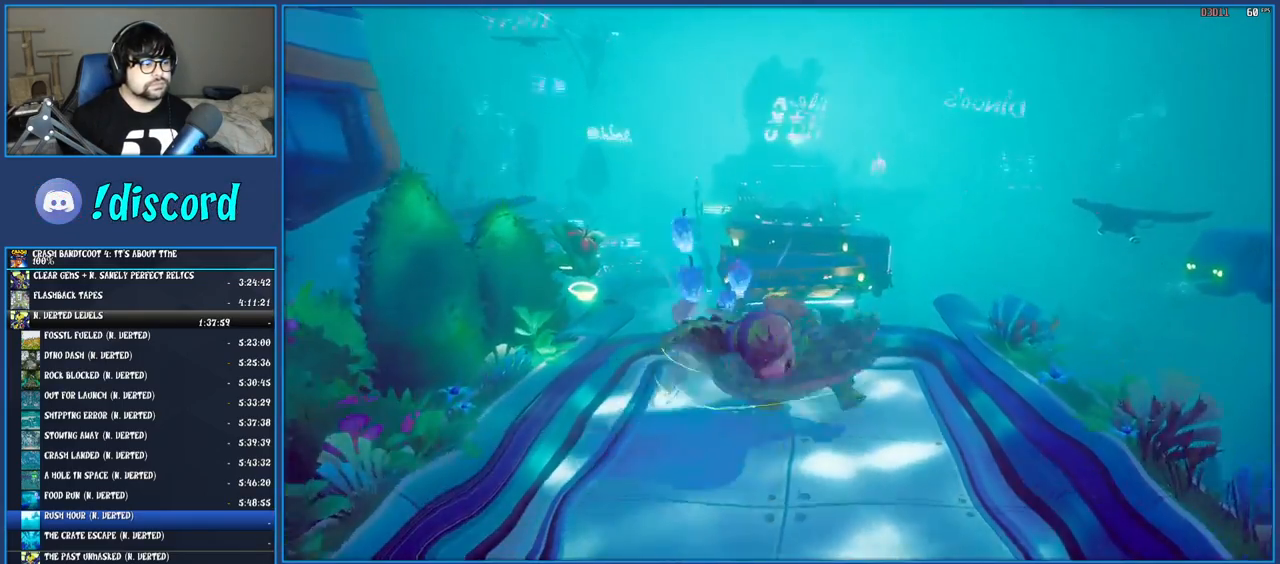
{"buttons": [], "left_stick": "up", "right_stick": "center", "events": []}
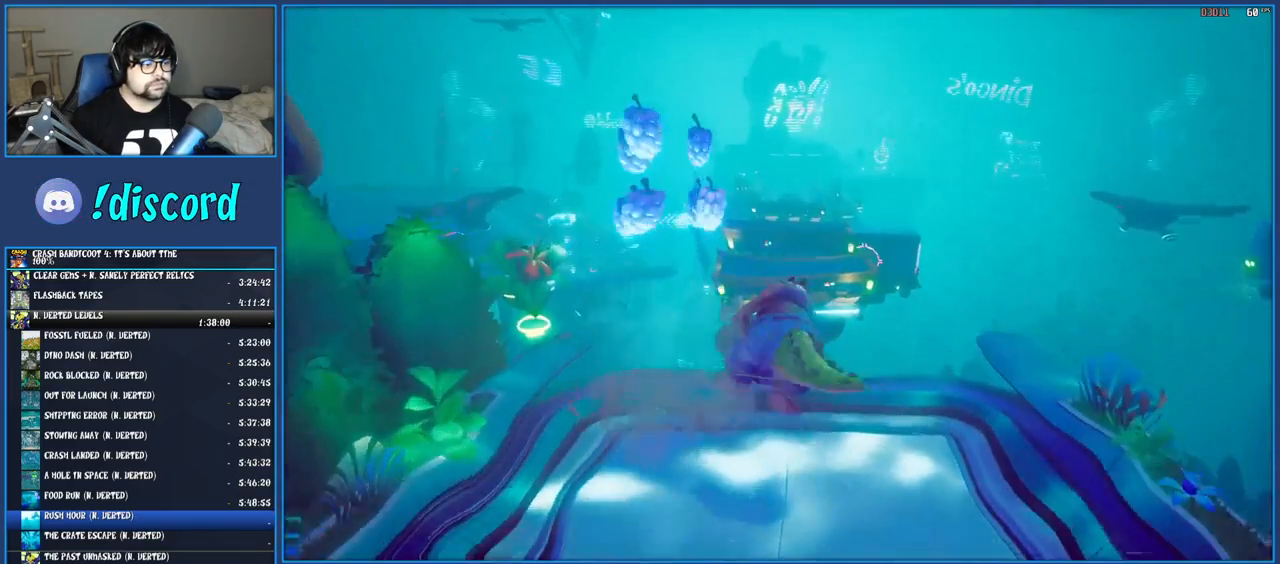
{"buttons": [], "left_stick": "up", "right_stick": "center", "events": [[33, "CROSS", "down"], [233, "CROSS", "up"]]}
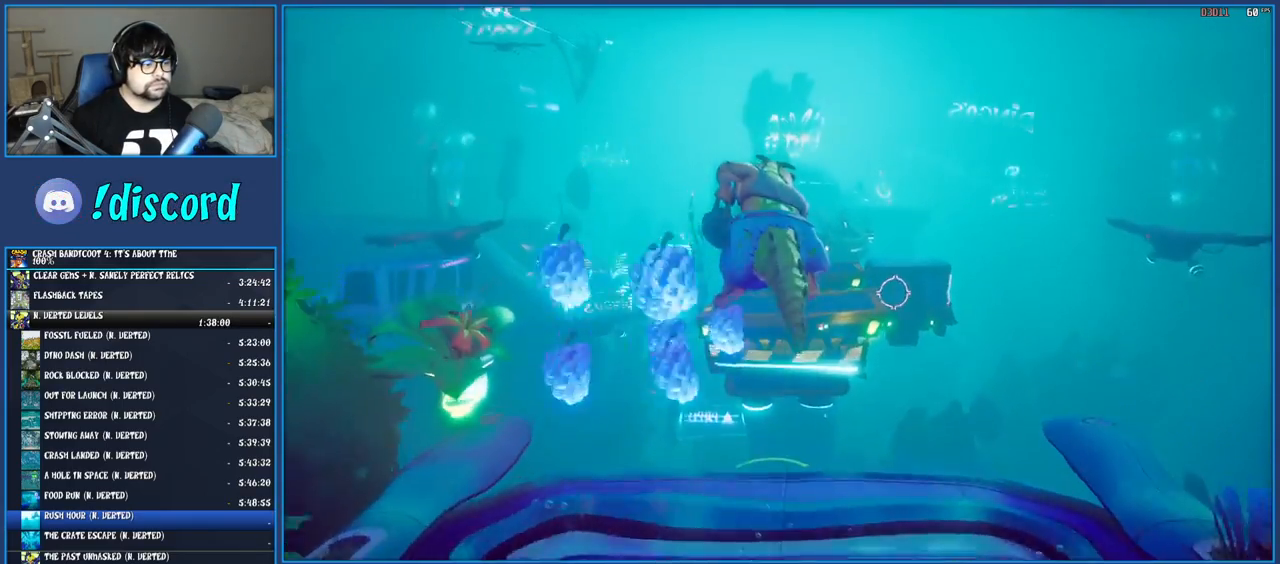
{"buttons": ["CROSS"], "left_stick": "up", "right_stick": "center", "events": [[33, "CROSS", "down"]]}
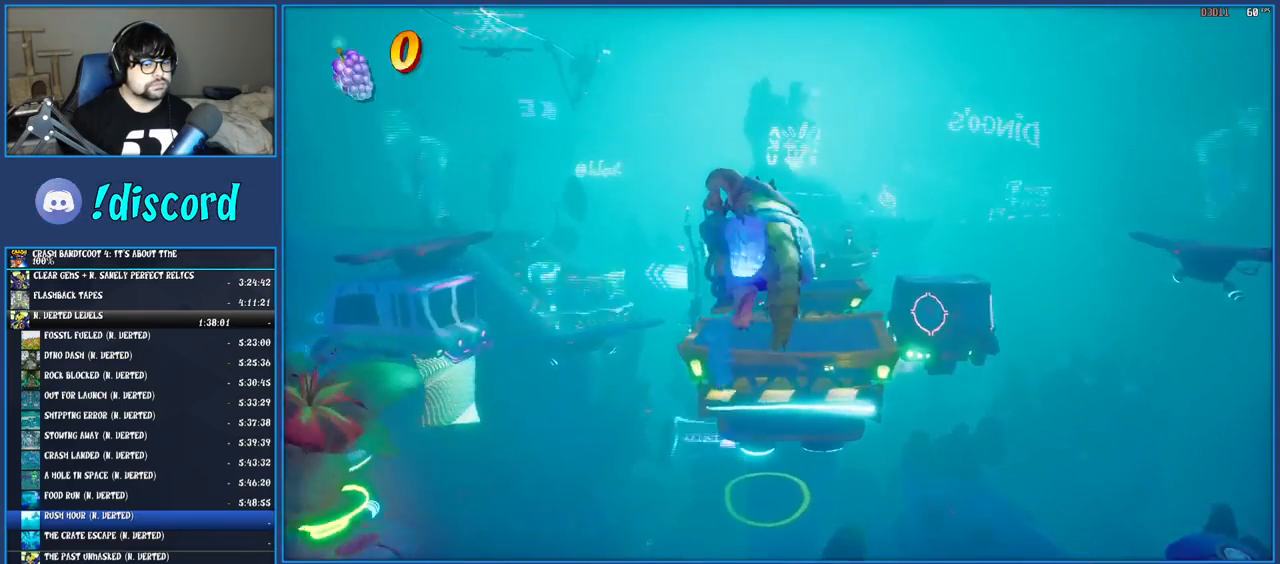
{"buttons": [], "left_stick": "up", "right_stick": "center", "events": [[367, "CROSS", "up"]]}
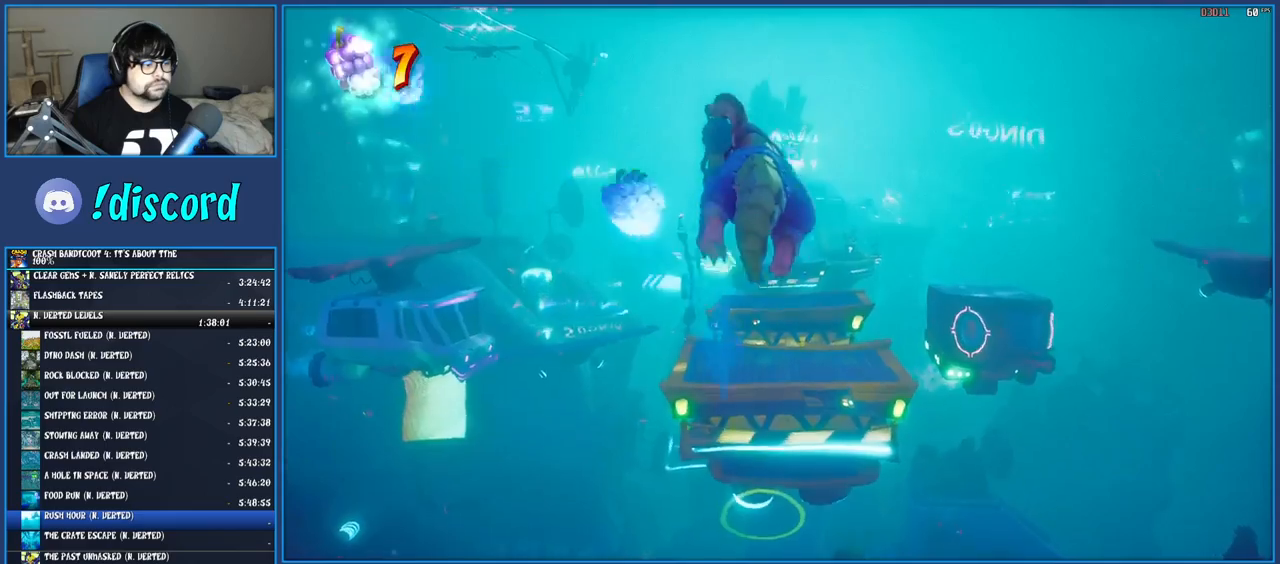
{"buttons": [], "left_stick": "up", "right_stick": "center", "events": []}
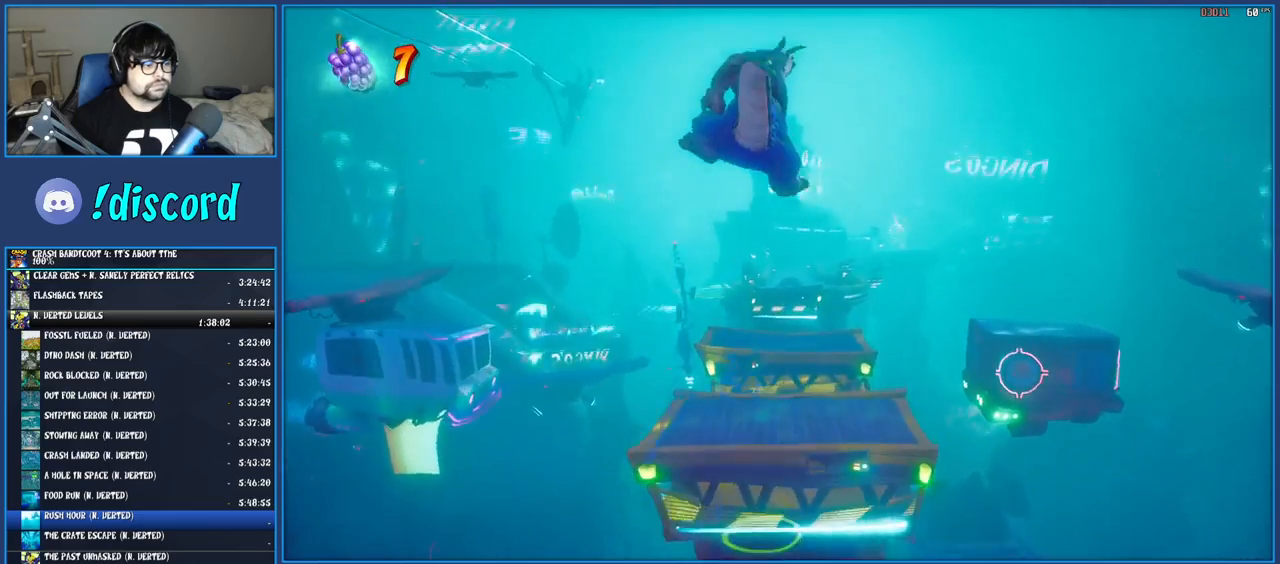
{"buttons": [], "left_stick": "up", "right_stick": "center", "events": []}
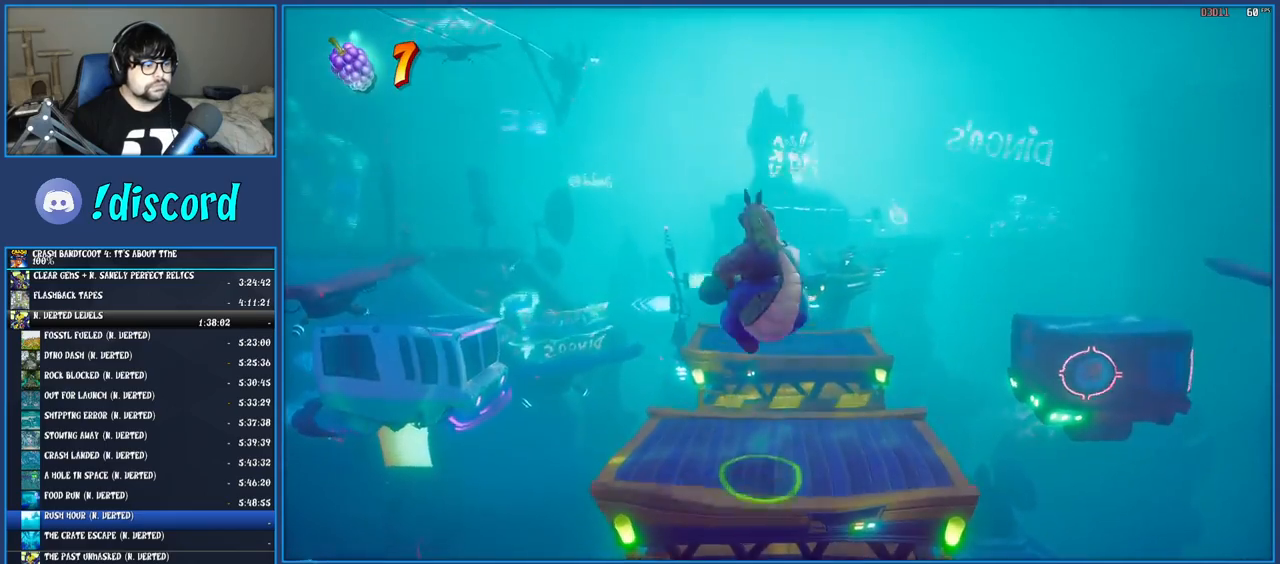
{"buttons": ["CROSS"], "left_stick": "up", "right_stick": "center", "events": [[483, "CROSS", "down"]]}
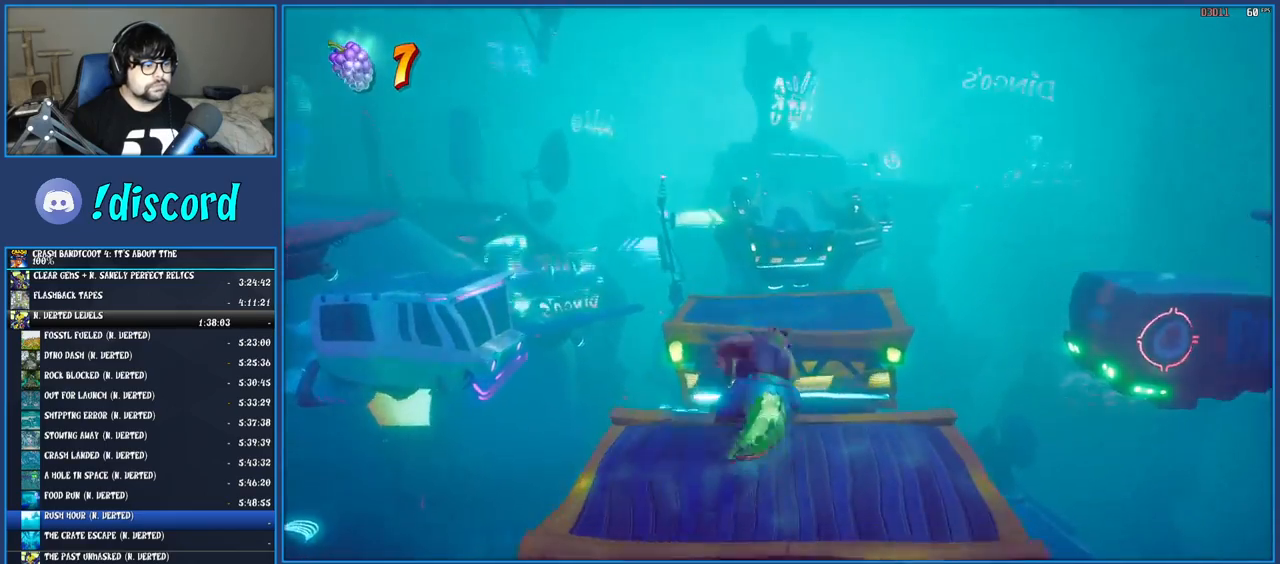
{"buttons": [], "left_stick": "up", "right_stick": "center", "events": [[217, "CROSS", "up"]]}
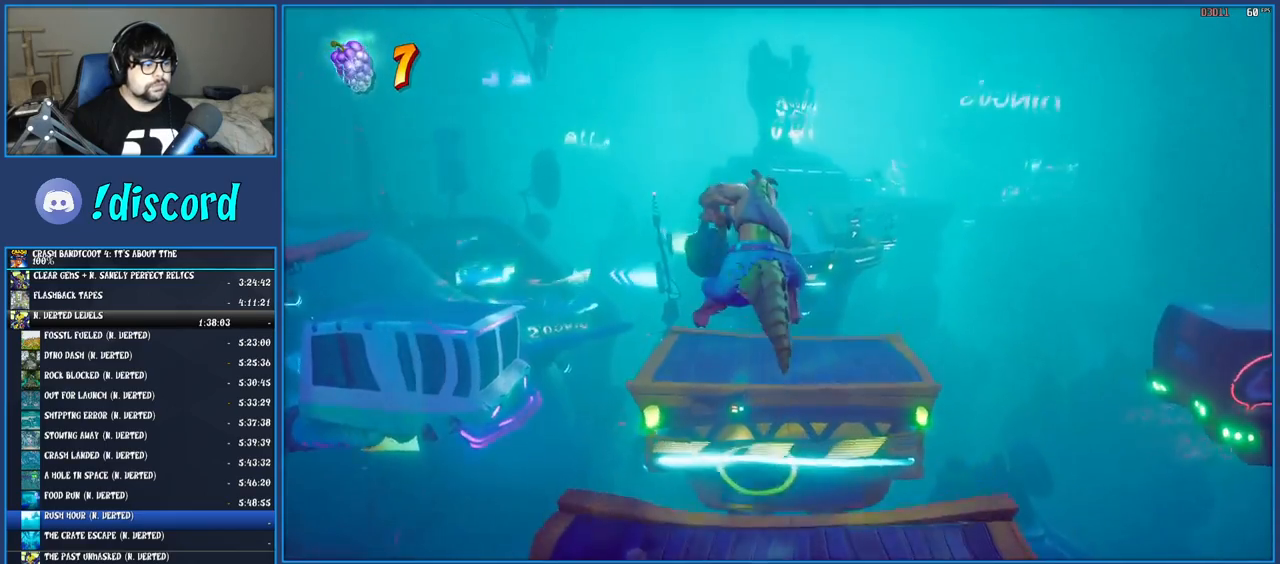
{"buttons": [], "left_stick": "up", "right_stick": "center", "events": []}
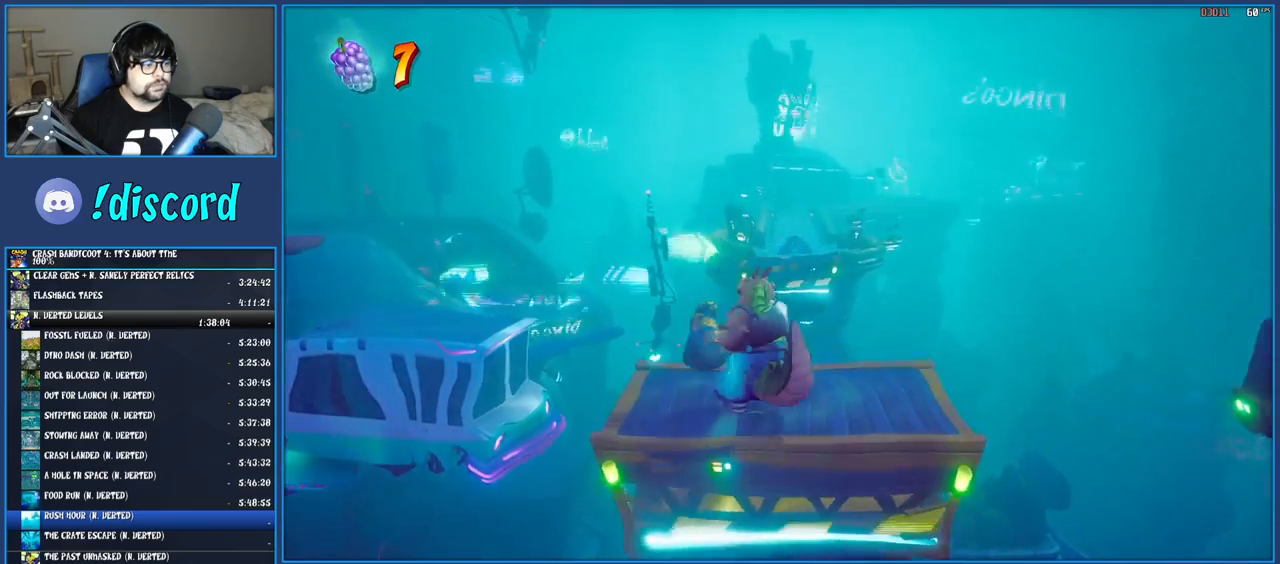
{"buttons": [], "left_stick": "up", "right_stick": "center", "events": [[283, "CROSS", "down"], [467, "CROSS", "up"]]}
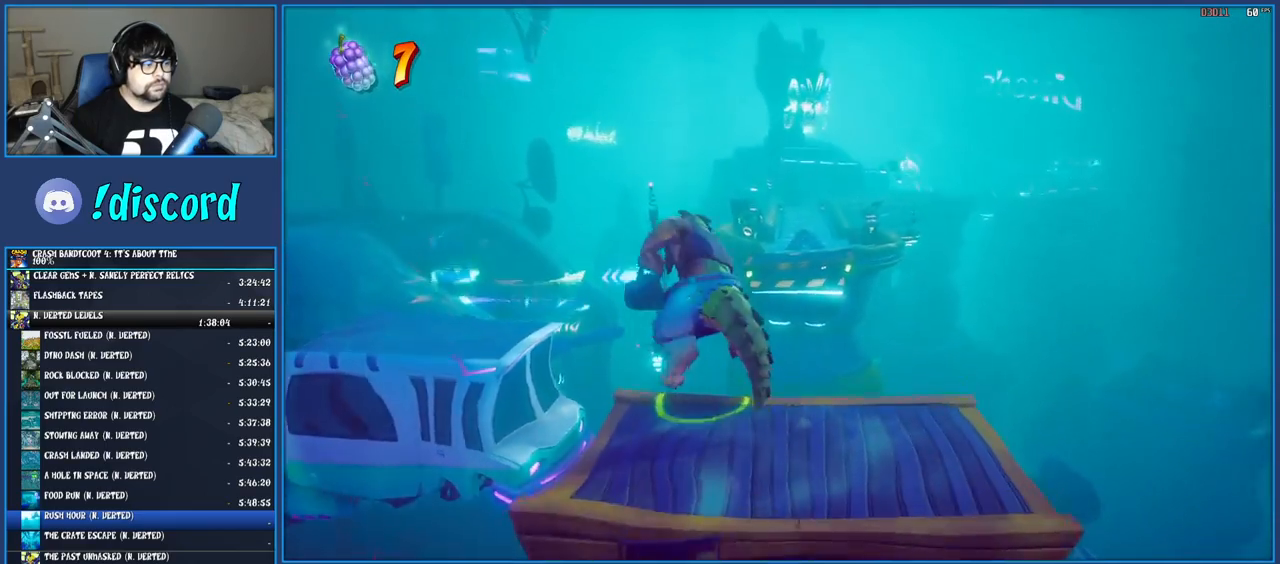
{"buttons": [], "left_stick": "up", "right_stick": "center", "events": [[67, "CROSS", "down"], [217, "CROSS", "up"]]}
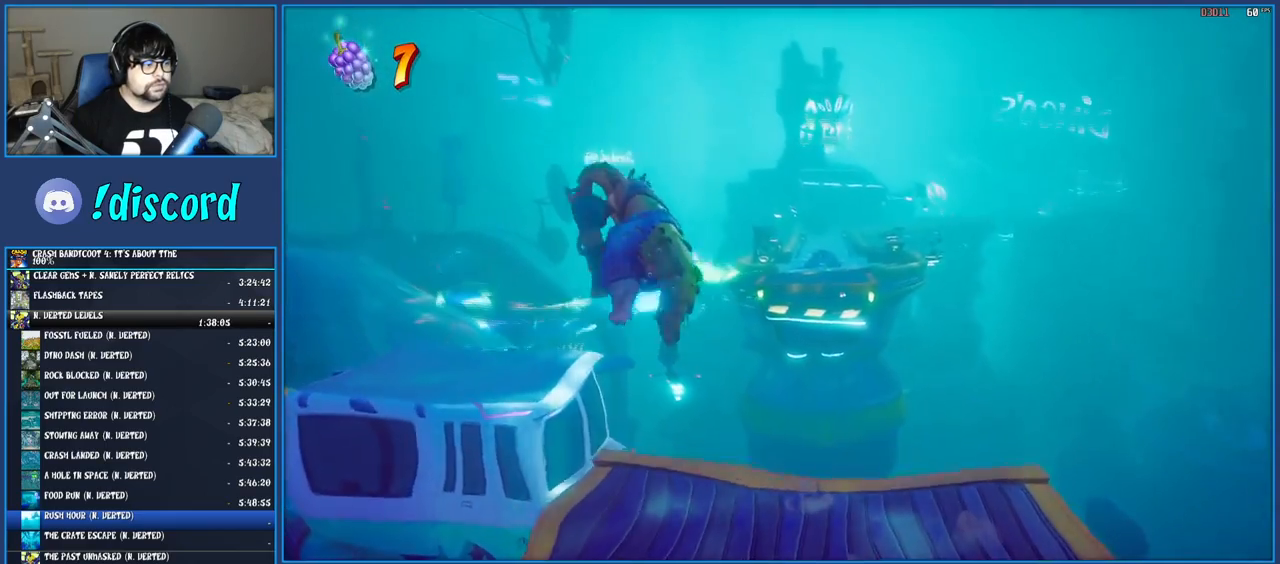
{"buttons": [], "left_stick": "up", "right_stick": "center", "events": []}
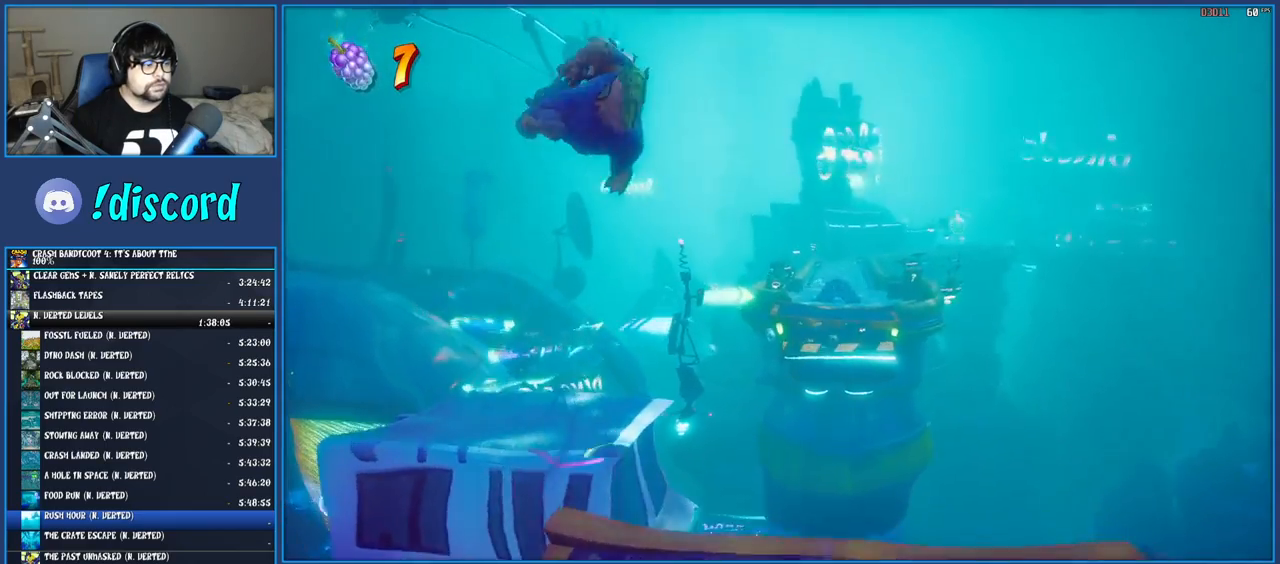
{"buttons": [], "left_stick": "up-right", "right_stick": "center", "events": [[267, "left_stick", "up-right"]]}
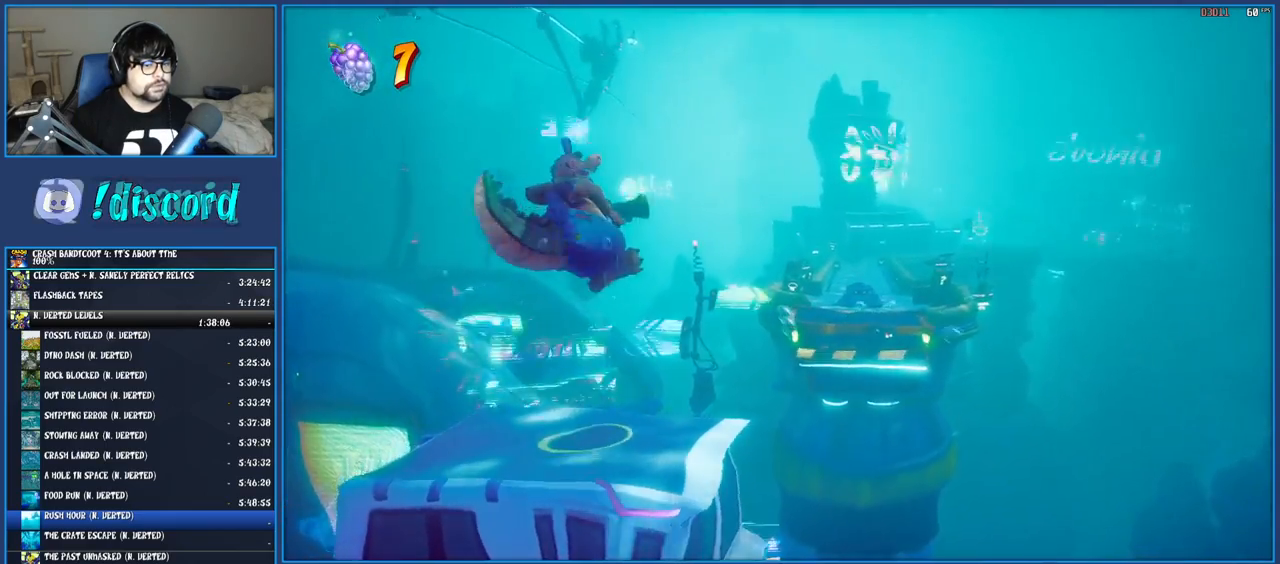
{"buttons": ["CROSS"], "left_stick": "up-right", "right_stick": "center", "events": [[450, "CROSS", "down"]]}
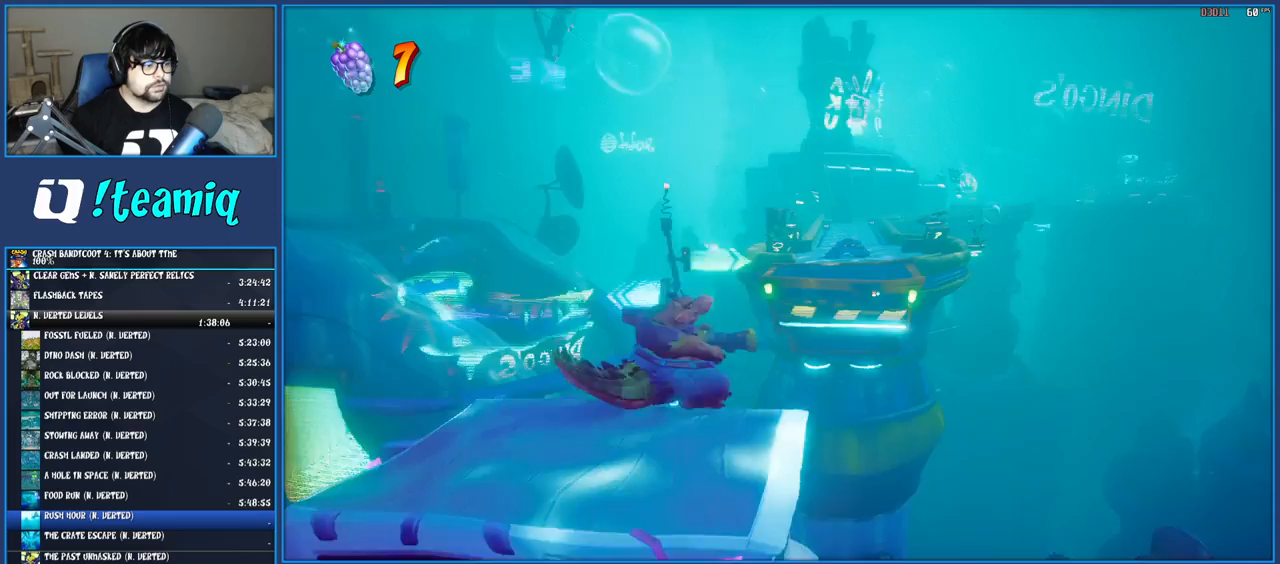
{"buttons": [], "left_stick": "up", "right_stick": "center", "events": [[167, "CROSS", "up"], [200, "left_stick", "up"]]}
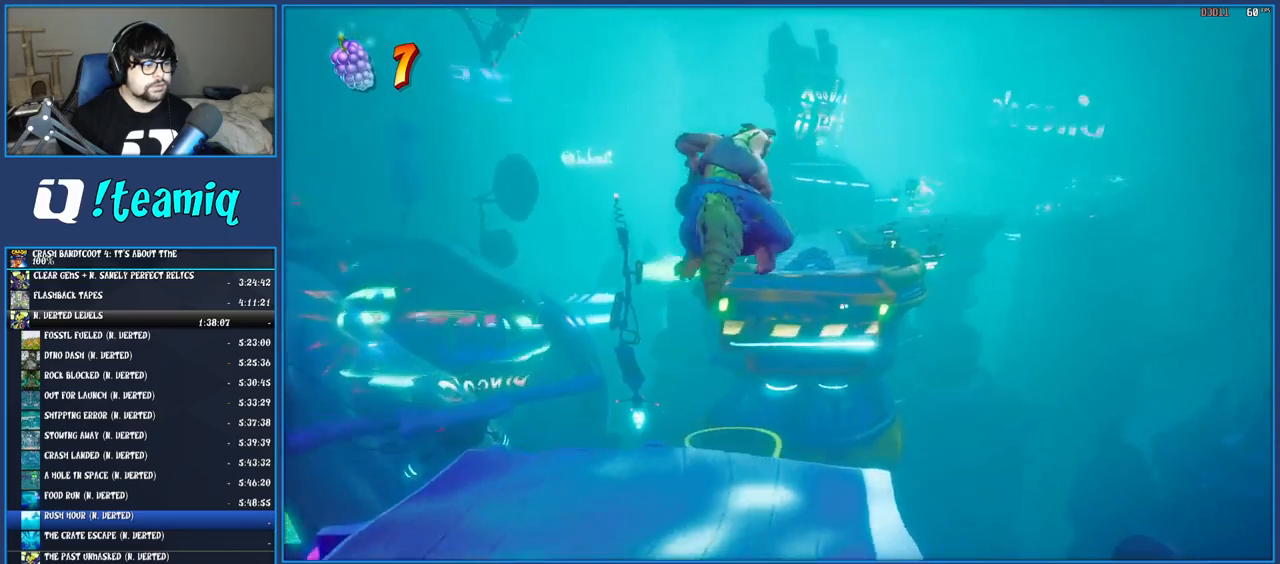
{"buttons": ["CROSS"], "left_stick": "up", "right_stick": "center", "events": [[117, "CROSS", "down"]]}
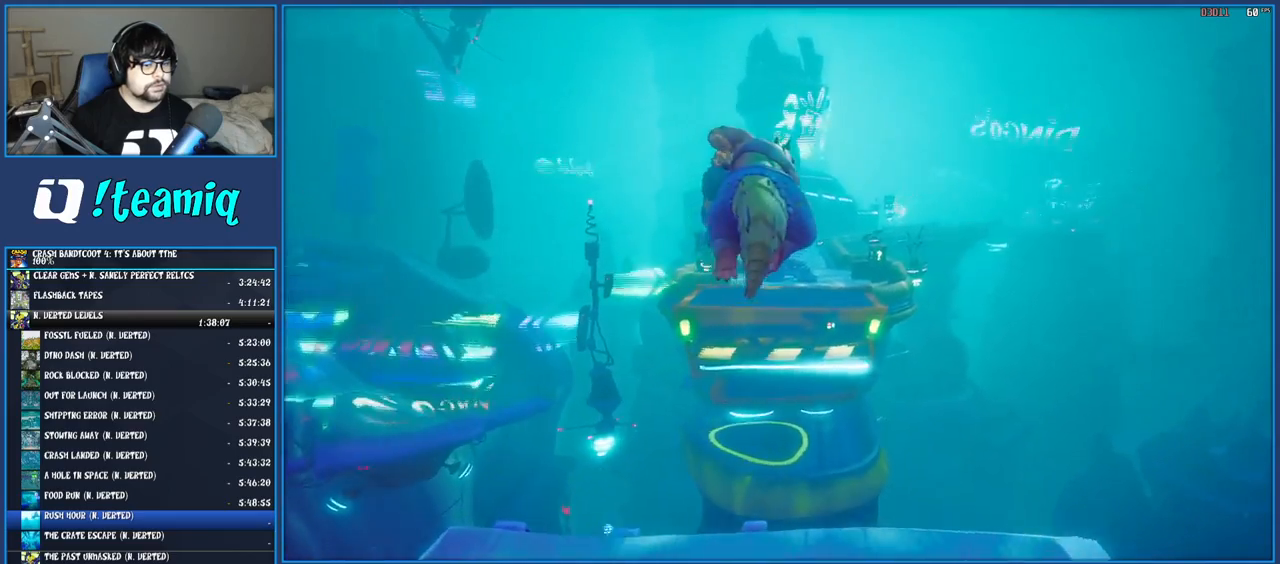
{"buttons": ["CROSS"], "left_stick": "up", "right_stick": "center", "events": []}
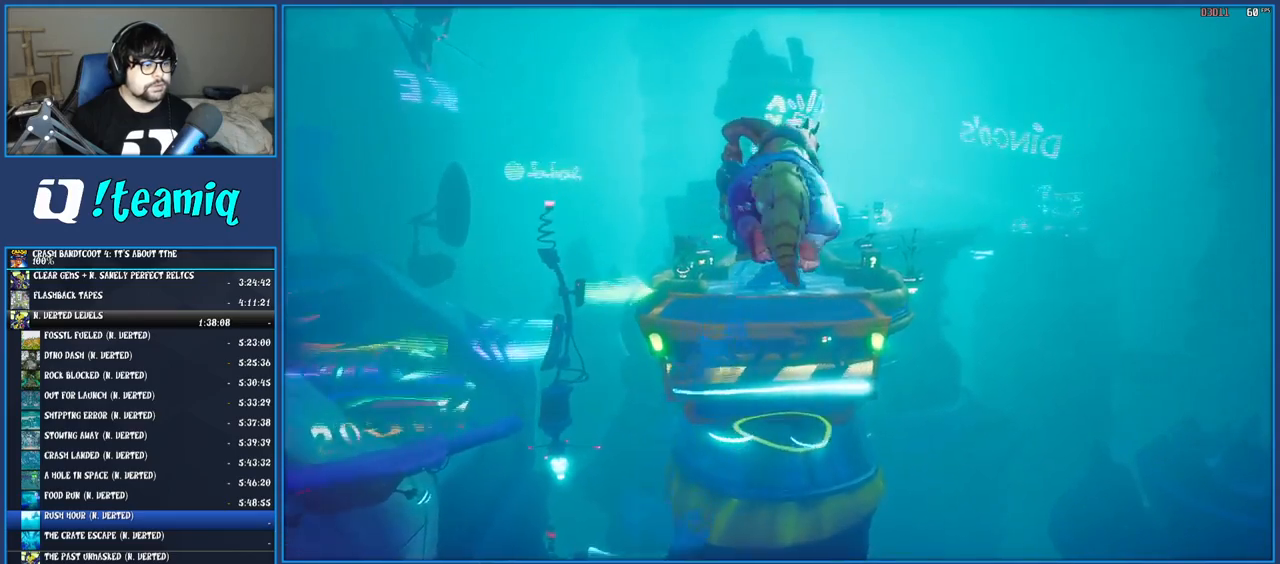
{"buttons": [], "left_stick": "up", "right_stick": "center", "events": [[50, "CROSS", "up"]]}
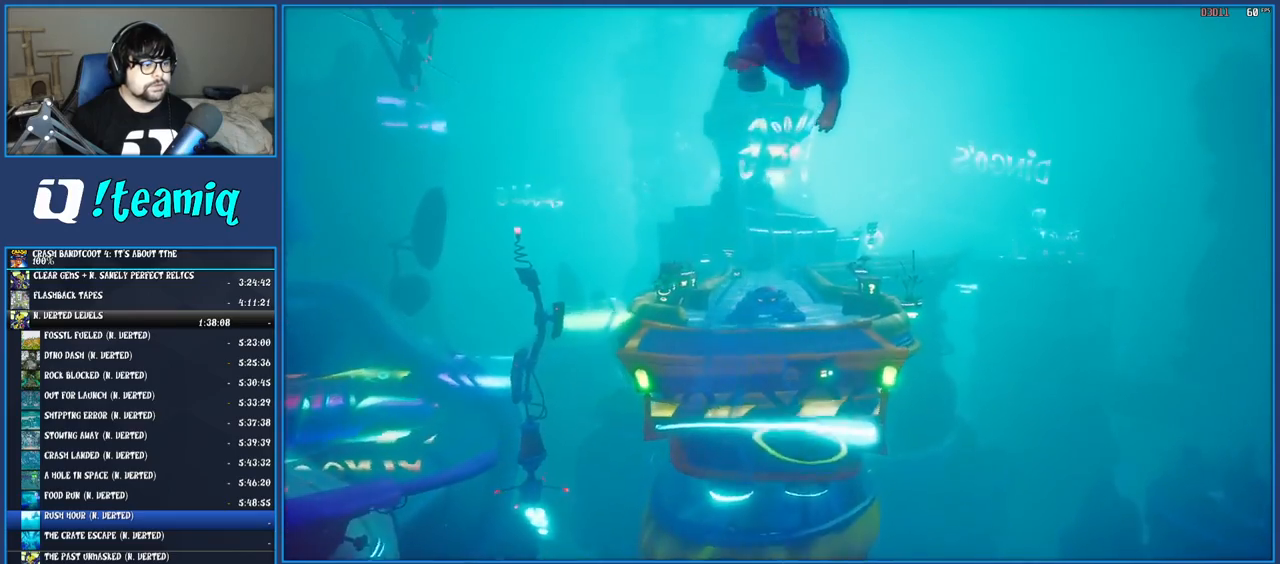
{"buttons": [], "left_stick": "up", "right_stick": "center", "events": []}
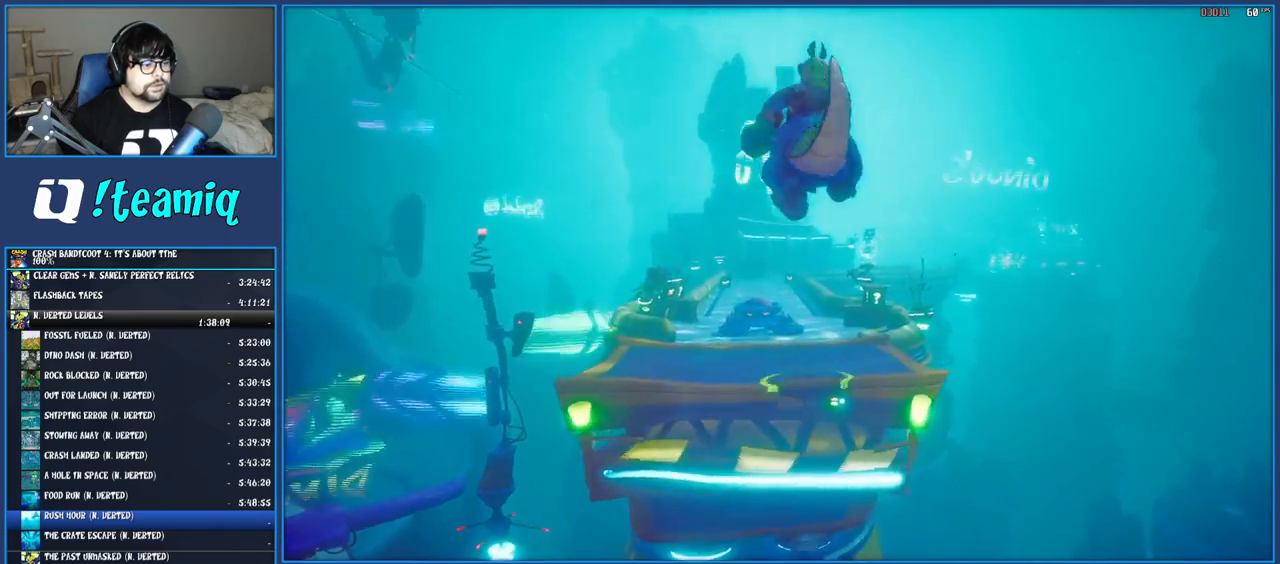
{"buttons": [], "left_stick": "up", "right_stick": "center", "events": []}
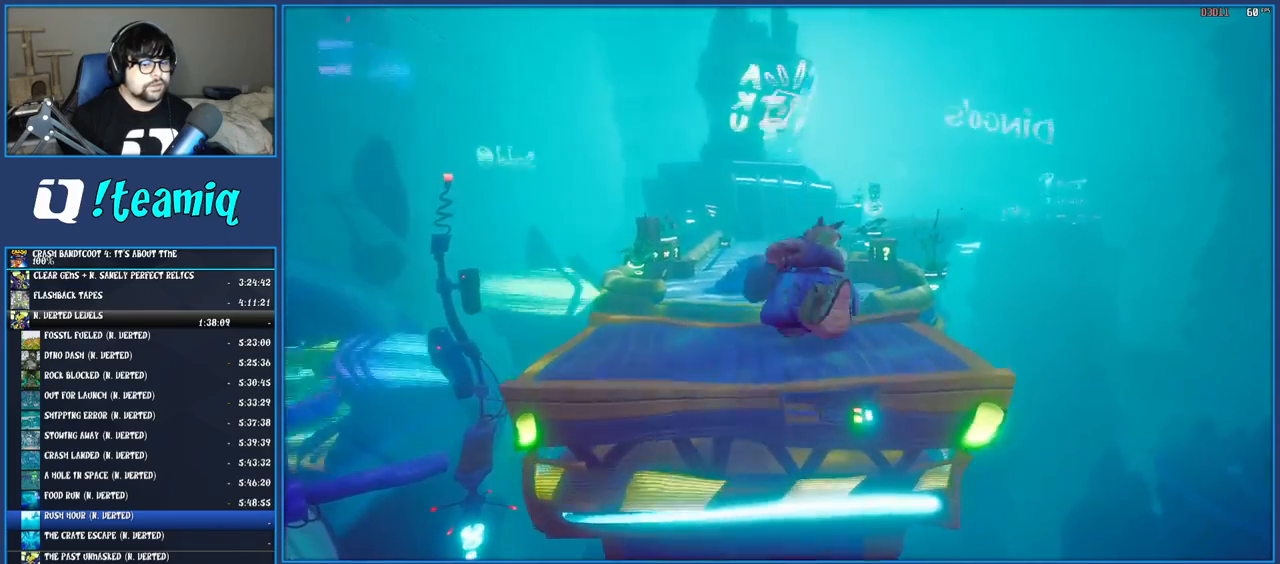
{"buttons": [], "left_stick": "up", "right_stick": "center", "events": [[183, "CROSS", "down"], [400, "CROSS", "up"]]}